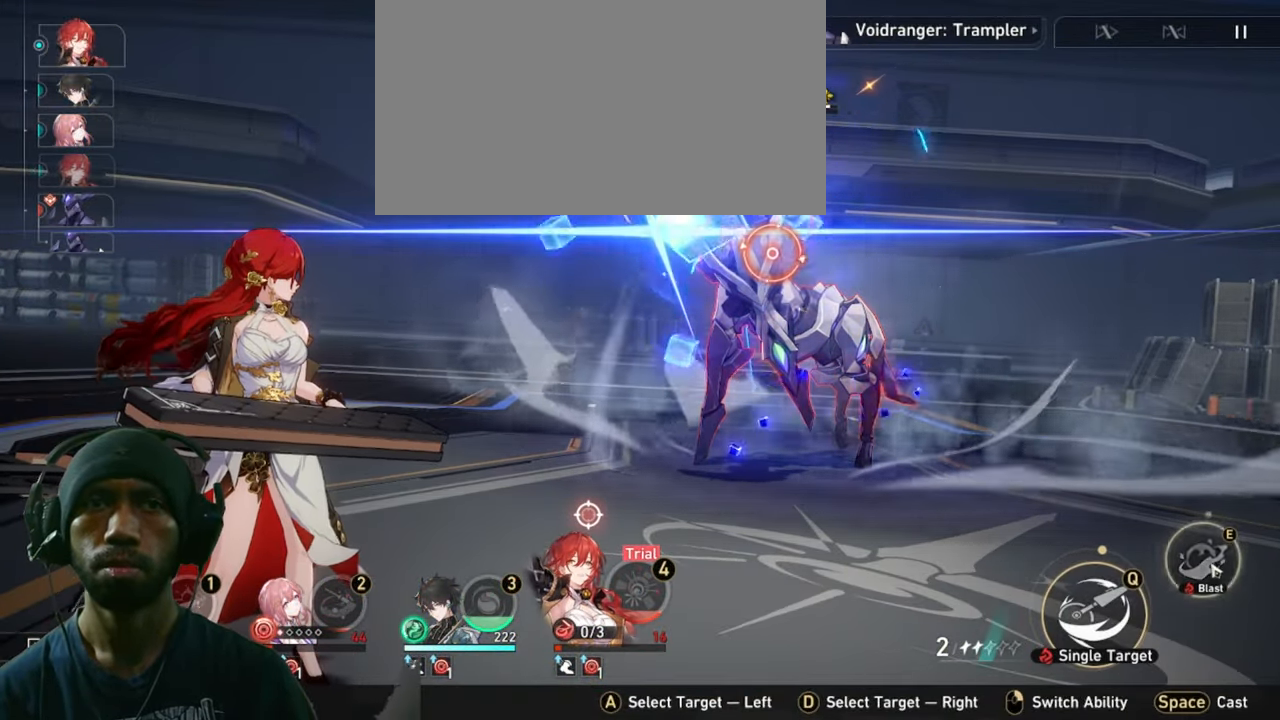
Gameplay with keyboard and mouse; each line is a JSON object with the keys and mouse buttons held at the frame after it. "events" lists presses ("down") and releases ("up") of "1", "2", "3", "4", "5", "a", "alt", "b", "c", "ctrl", "d", "e", "f", "g", "q", "r", "s", "shift", "space", "t", "tab", "v", "w", "x", "z", "mouse_left", "mouse_wheel", "mouse_right", "mouse_mb4" and "mouse_mb5" between this image and that frame as [ms after this image, input, new state], when the widget could be followed in between. "mouse_left", "mouse_wheel", "mouse_right", "mouse_mb4", "mouse_mb5" = the "left", "wheel", "right", "mb4", "mb5" buttons of the "mouse" list. No other keys are recorded. "wheel" means that the mouse wheel is clicked or scrolled. Mouse movement is not recorded.
{"keys": ["2"], "mouse": [], "events": []}
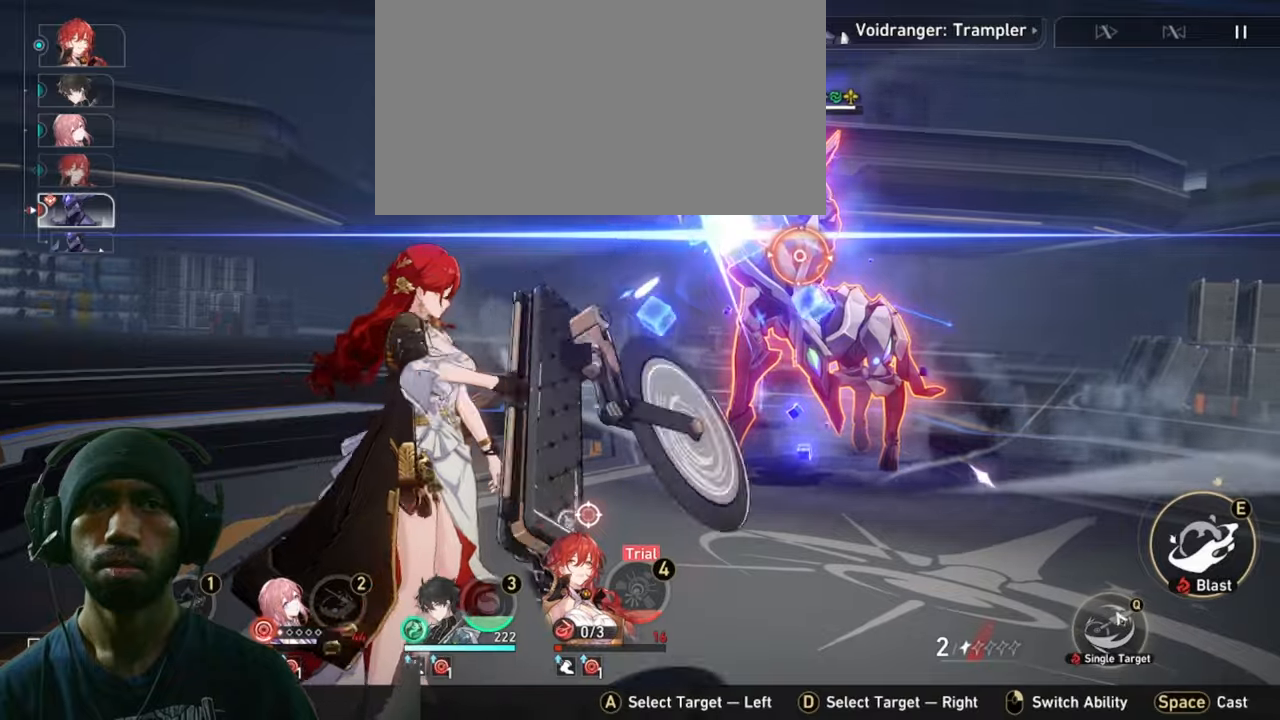
{"keys": ["2"], "mouse": [], "events": []}
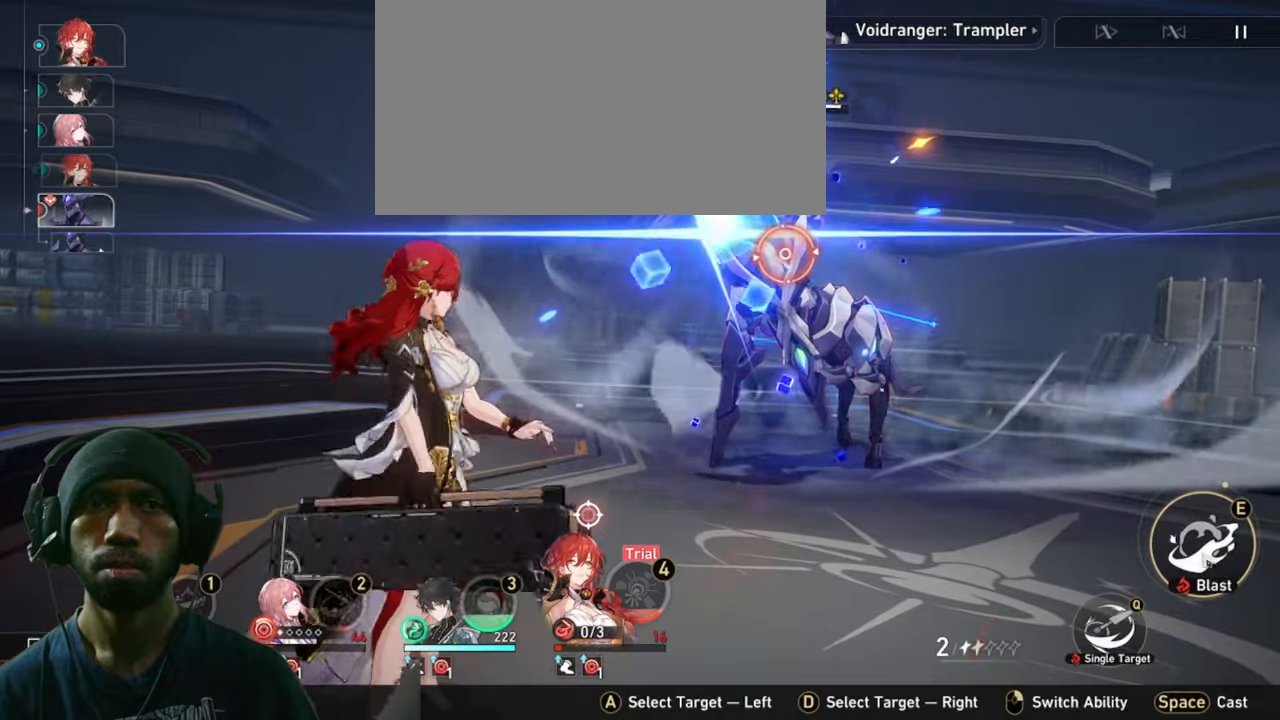
{"keys": ["2"], "mouse": [], "events": [[33, "mouse_left", "down"], [200, "mouse_left", "up"]]}
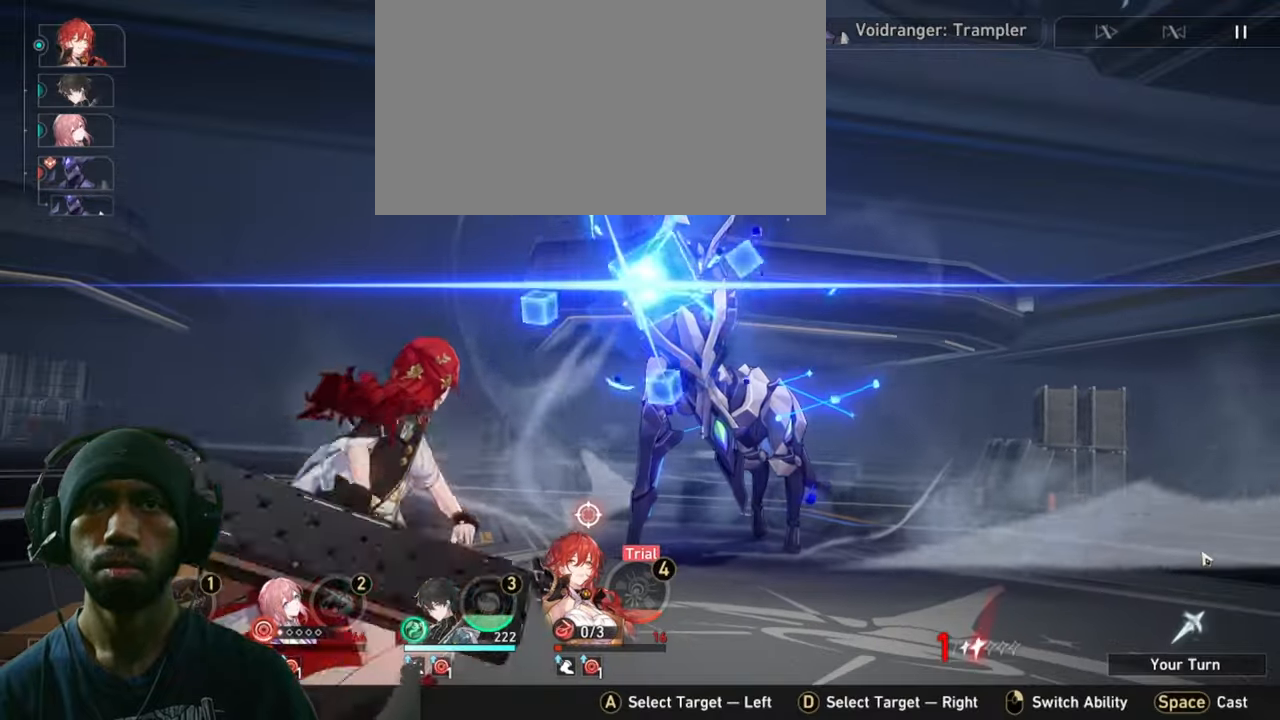
{"keys": ["2"], "mouse": [], "events": []}
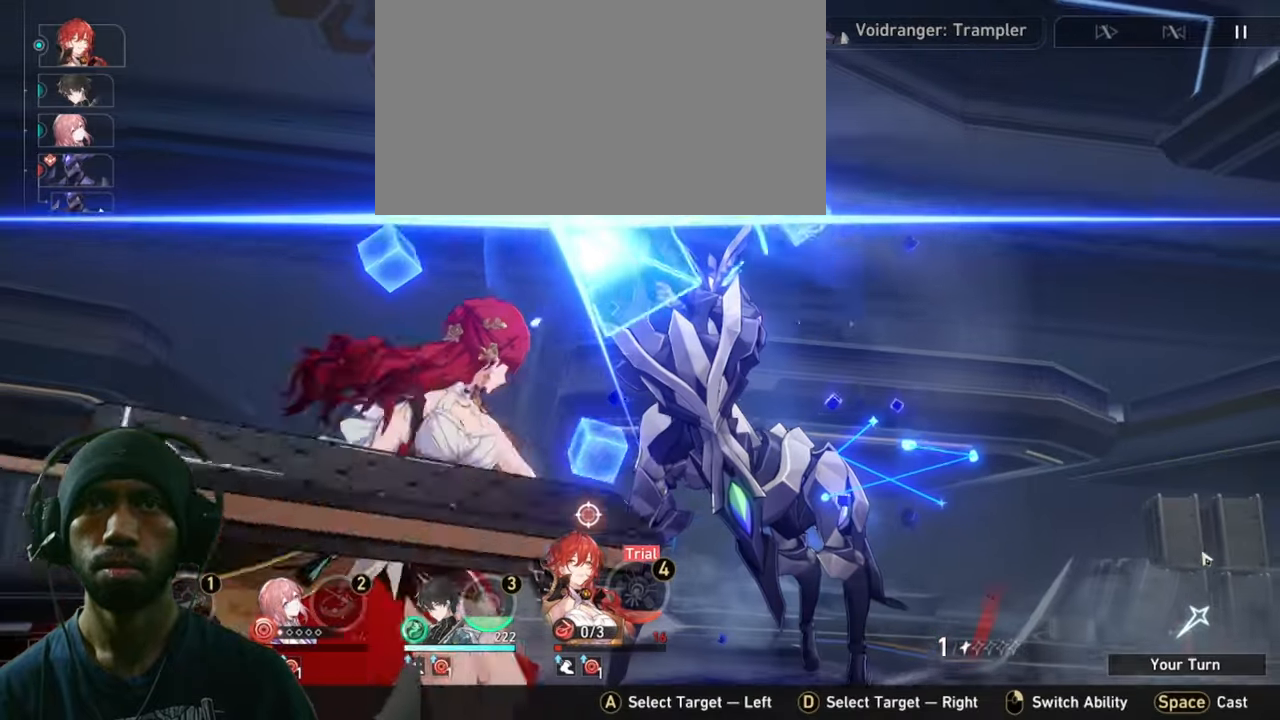
{"keys": ["2"], "mouse": [], "events": []}
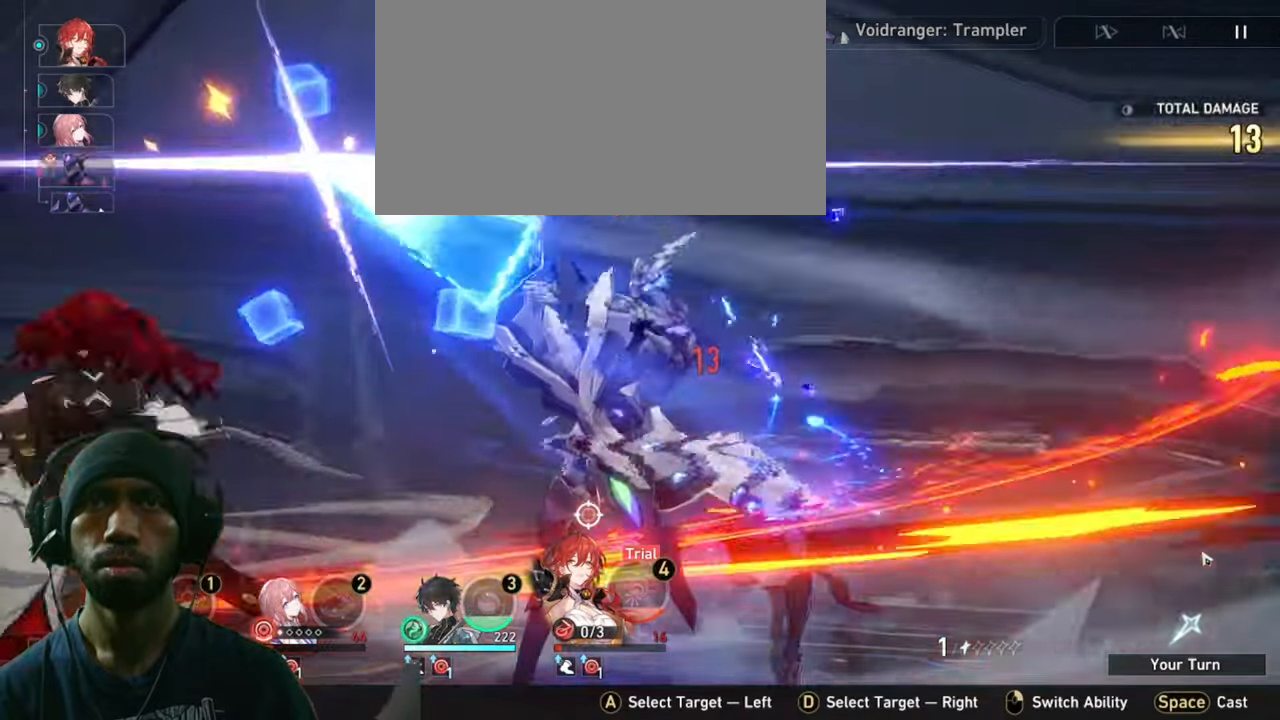
{"keys": ["2"], "mouse": [], "events": []}
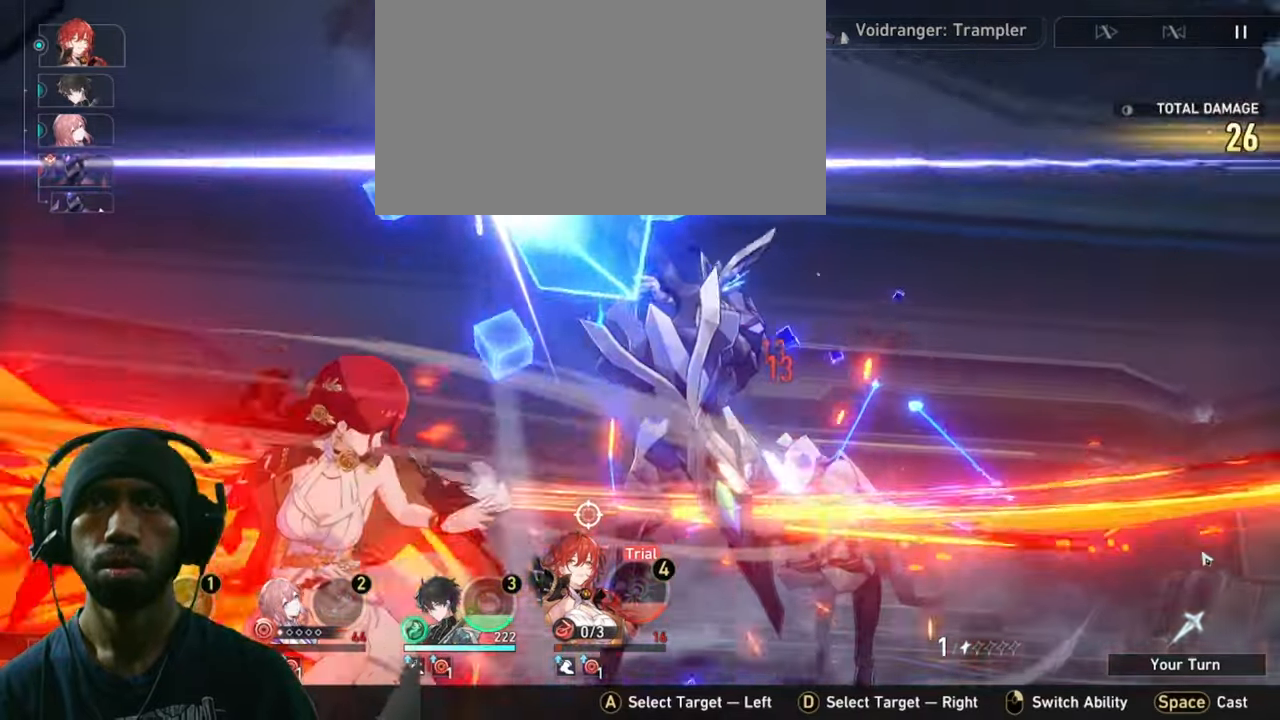
{"keys": ["2"], "mouse": [], "events": []}
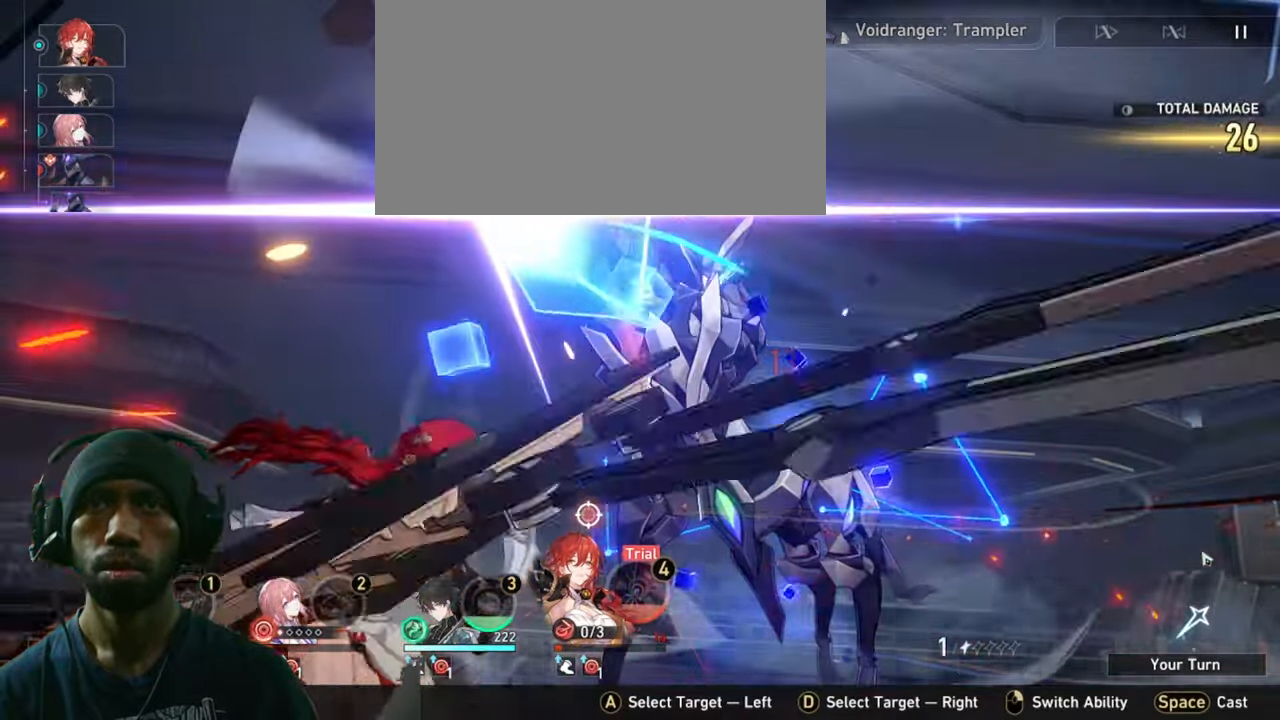
{"keys": ["2"], "mouse": [], "events": []}
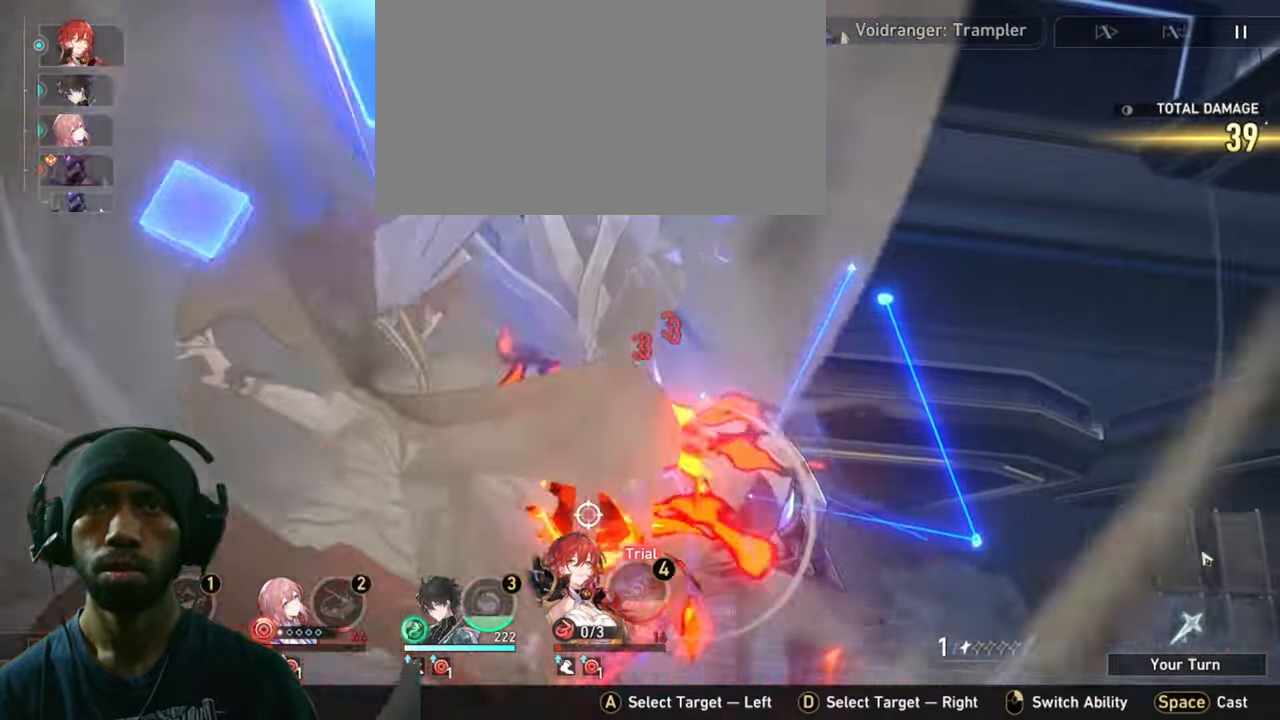
{"keys": ["2"], "mouse": [], "events": []}
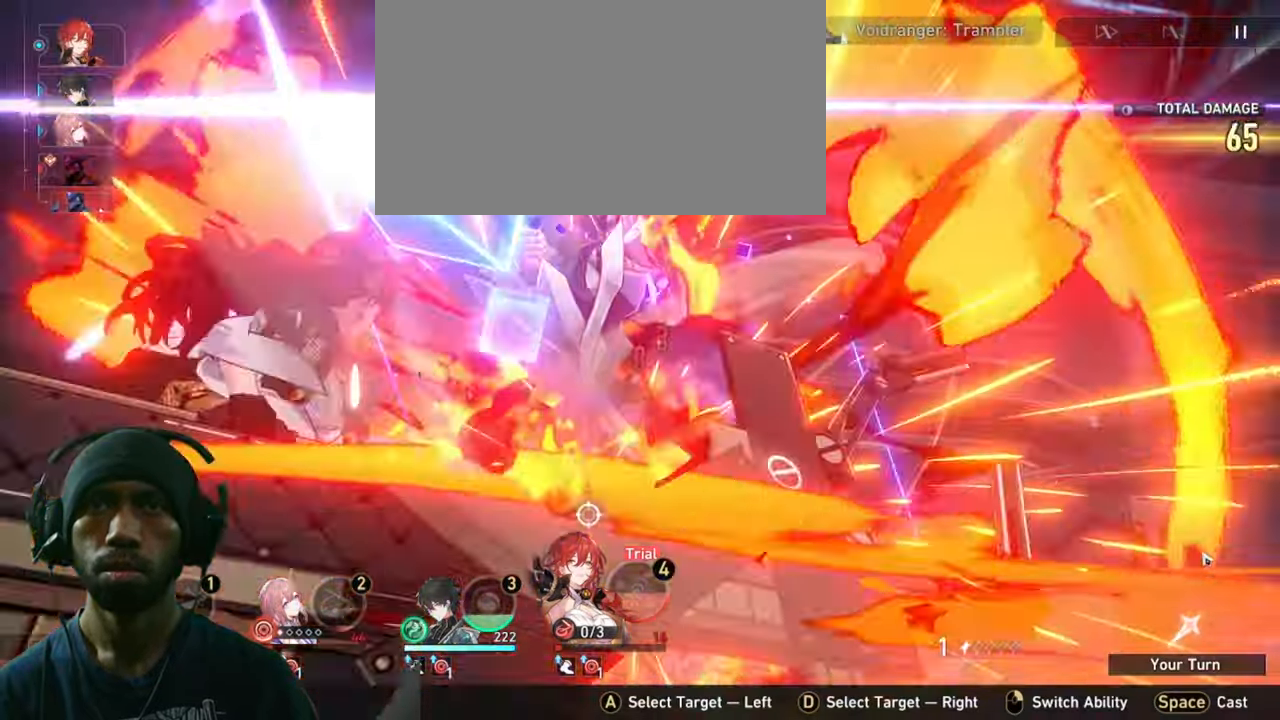
{"keys": ["2"], "mouse": [], "events": []}
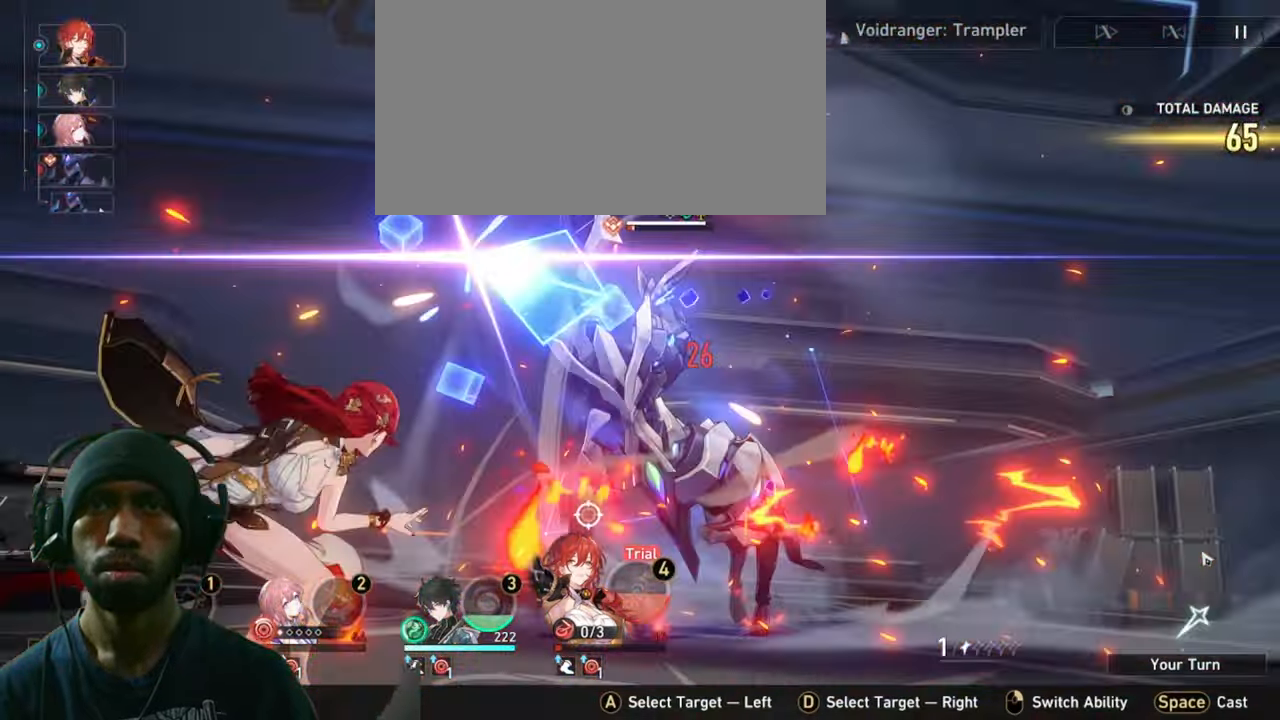
{"keys": ["2"], "mouse": [], "events": []}
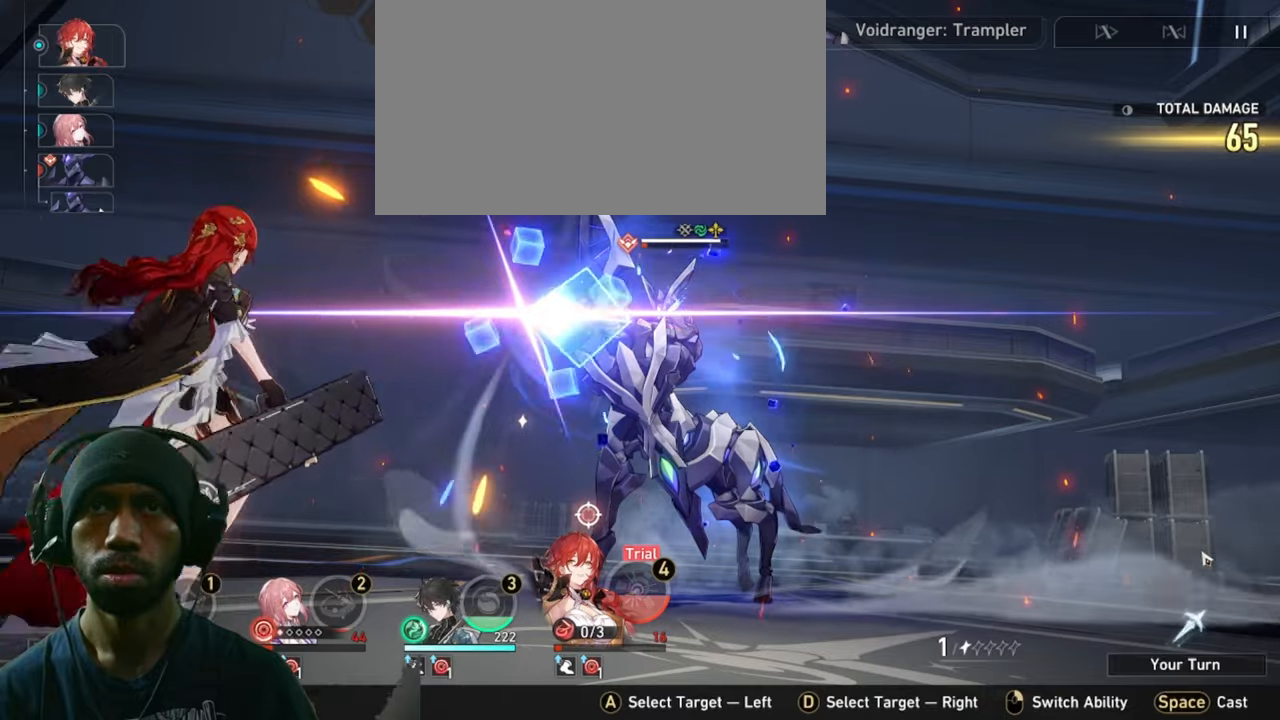
{"keys": ["2"], "mouse": [], "events": []}
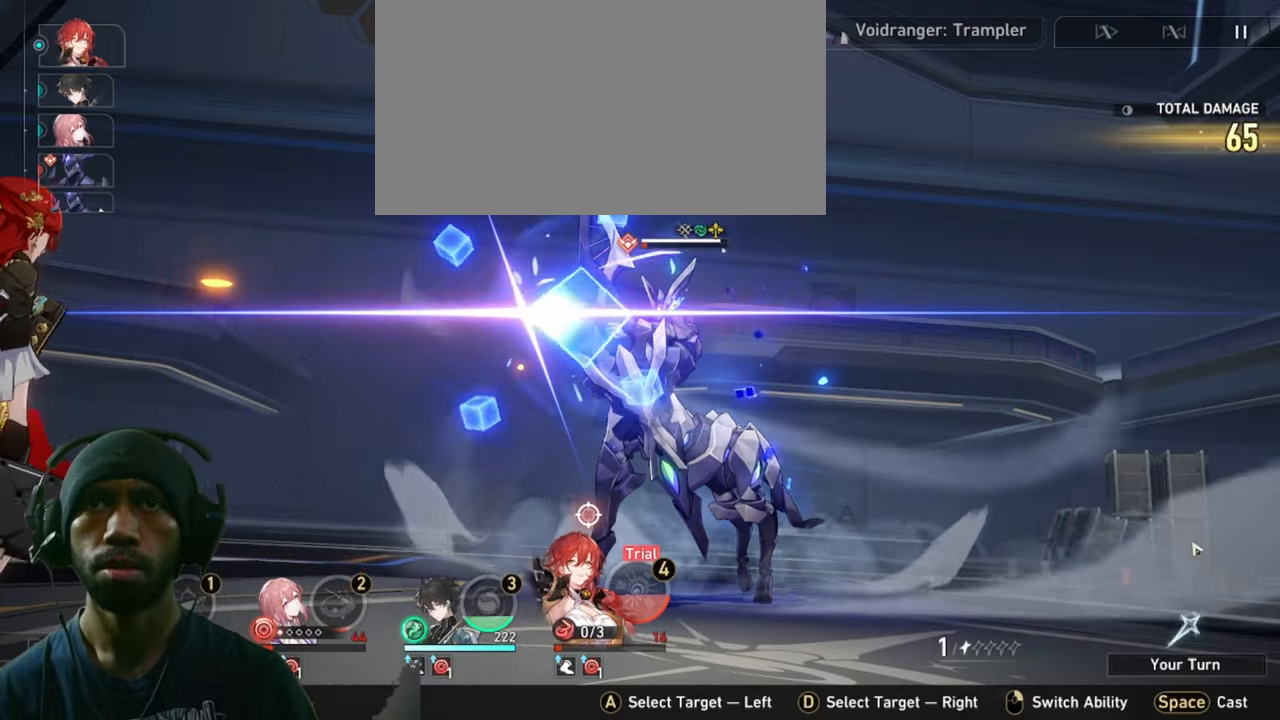
{"keys": ["2"], "mouse": [], "events": []}
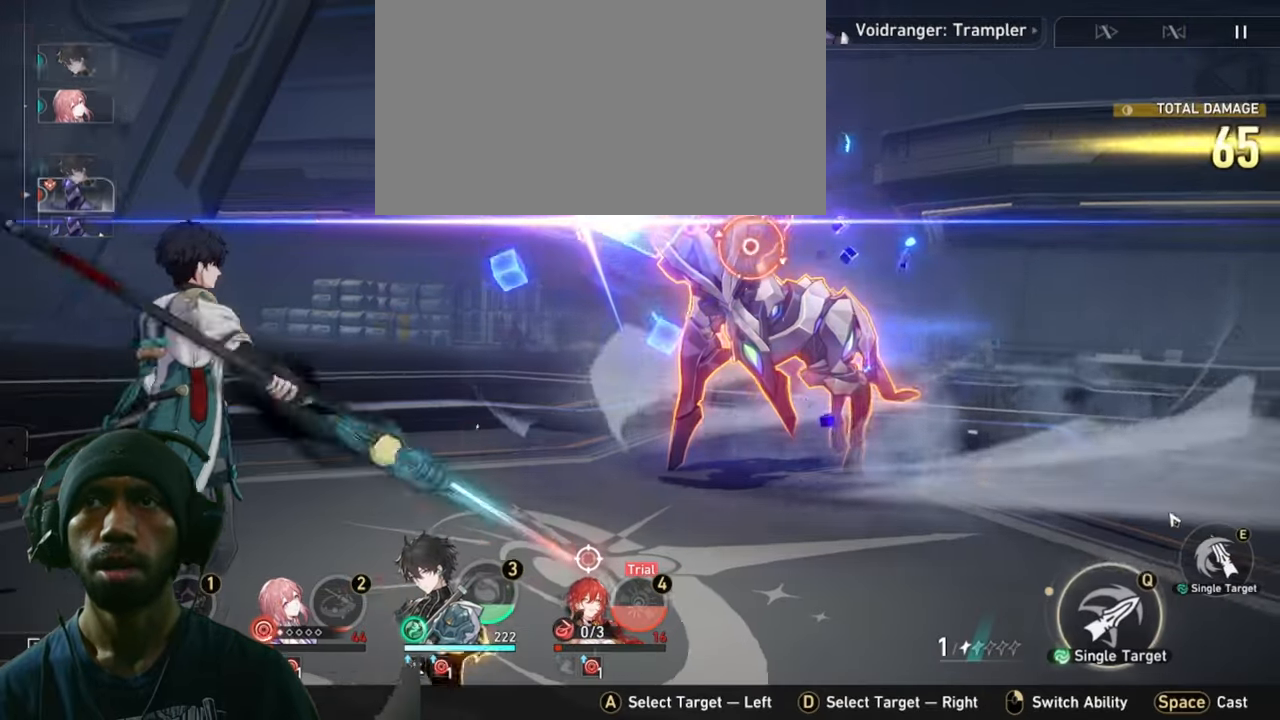
{"keys": ["2"], "mouse": [], "events": []}
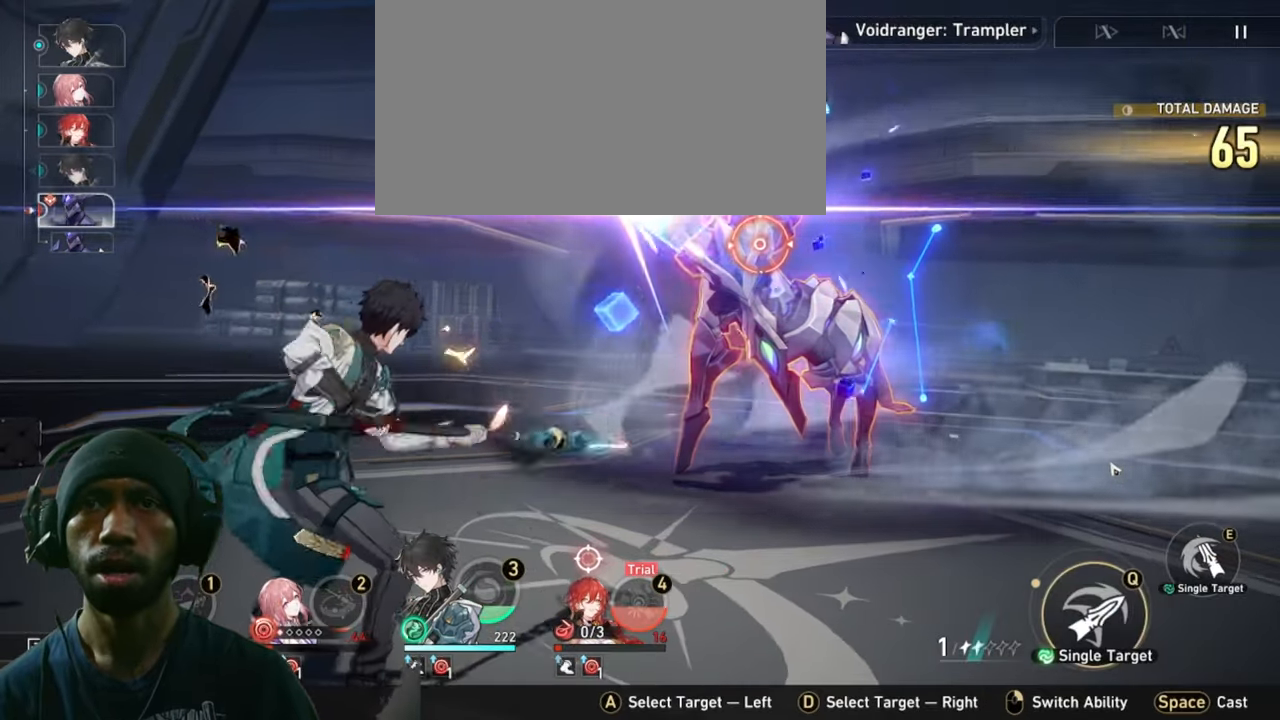
{"keys": ["2"], "mouse": [], "events": []}
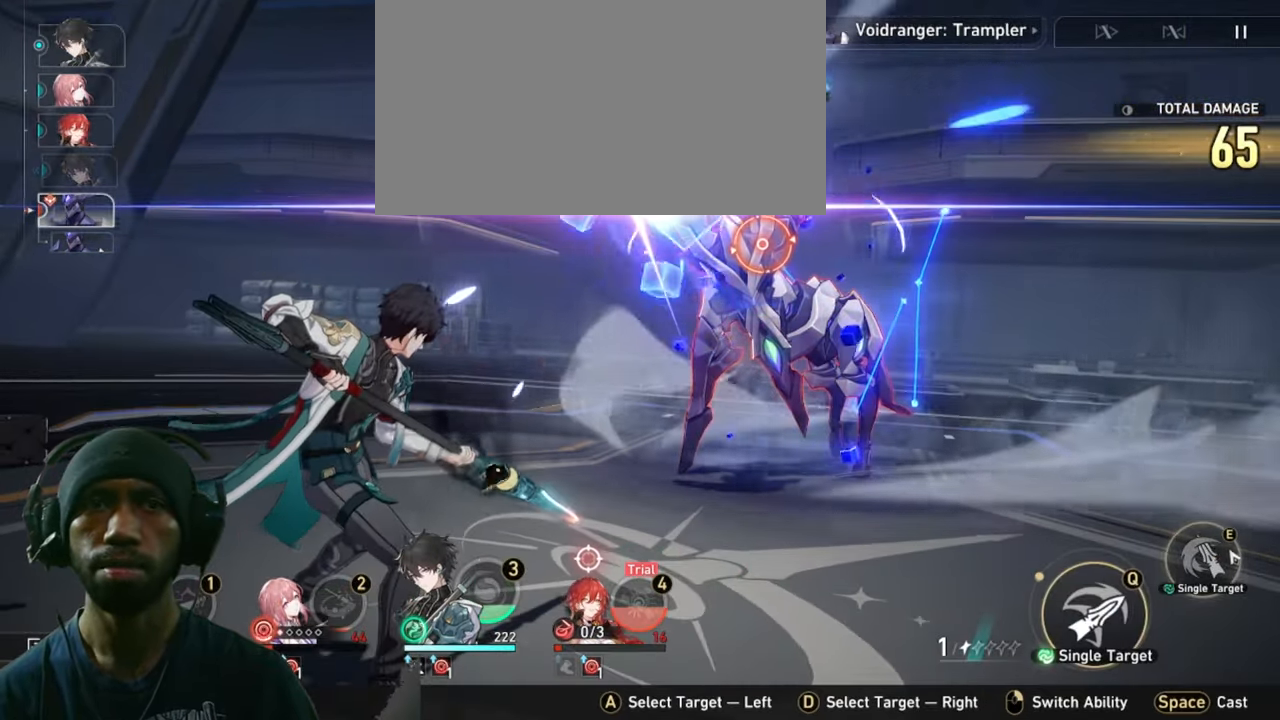
{"keys": ["2"], "mouse": [], "events": [[300, "mouse_left", "down"], [450, "mouse_left", "up"]]}
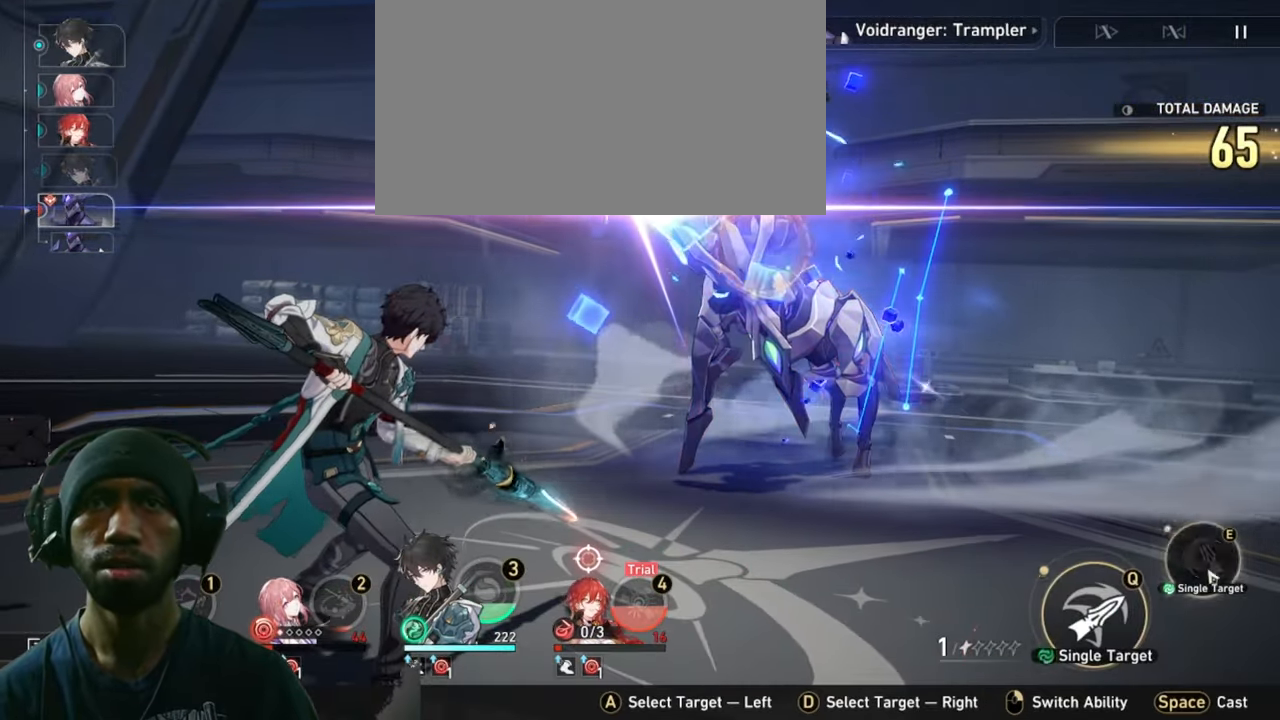
{"keys": ["2"], "mouse": [], "events": []}
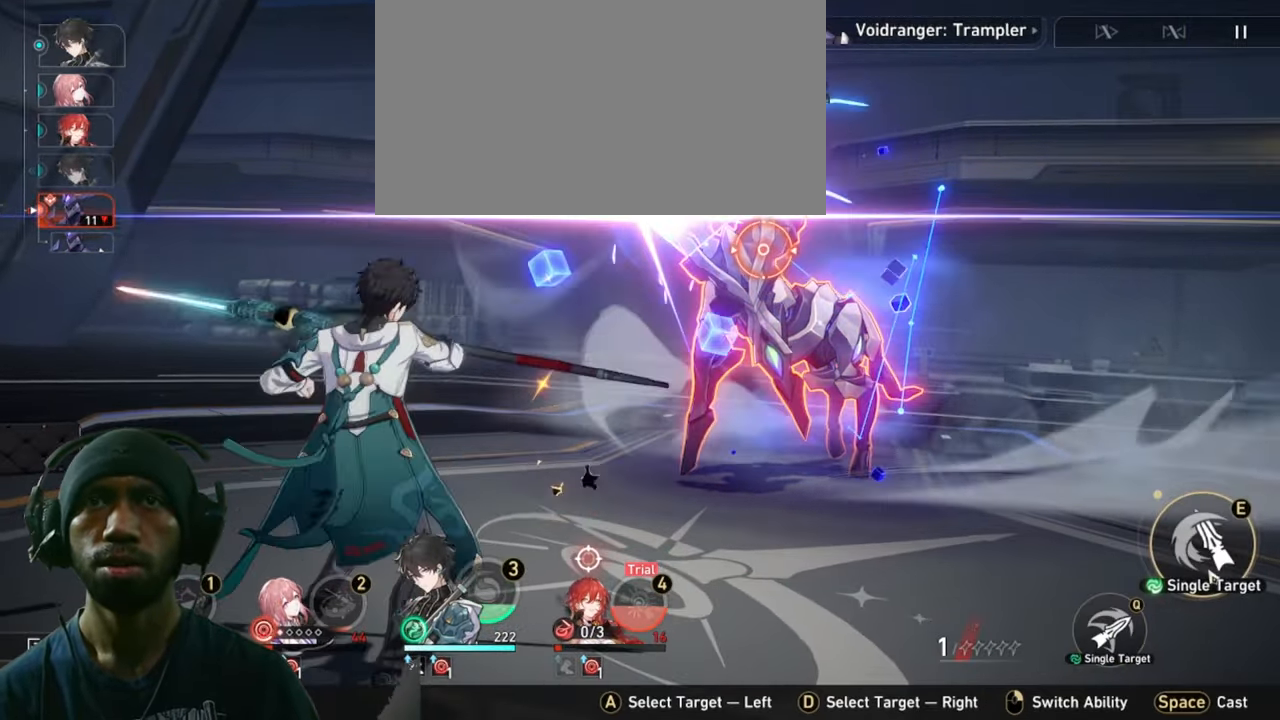
{"keys": ["2"], "mouse": [], "events": []}
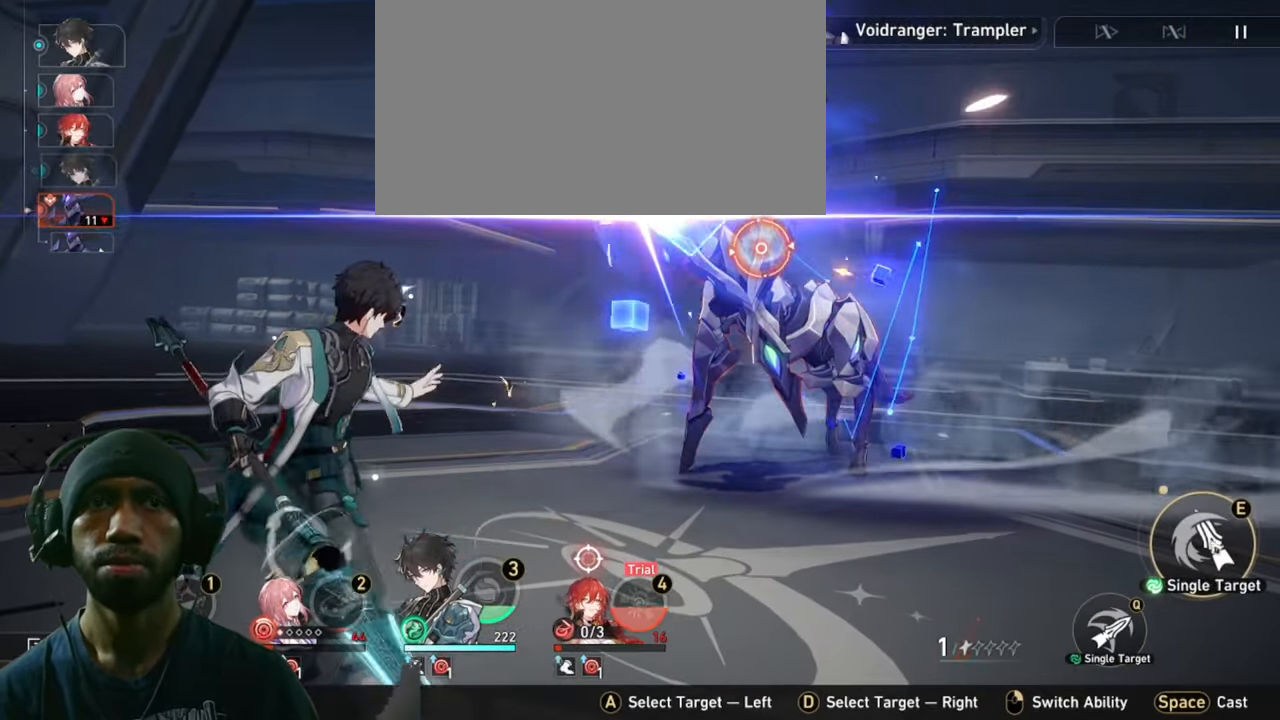
{"keys": ["2"], "mouse": [], "events": [[134, "mouse_left", "down"], [317, "mouse_left", "up"]]}
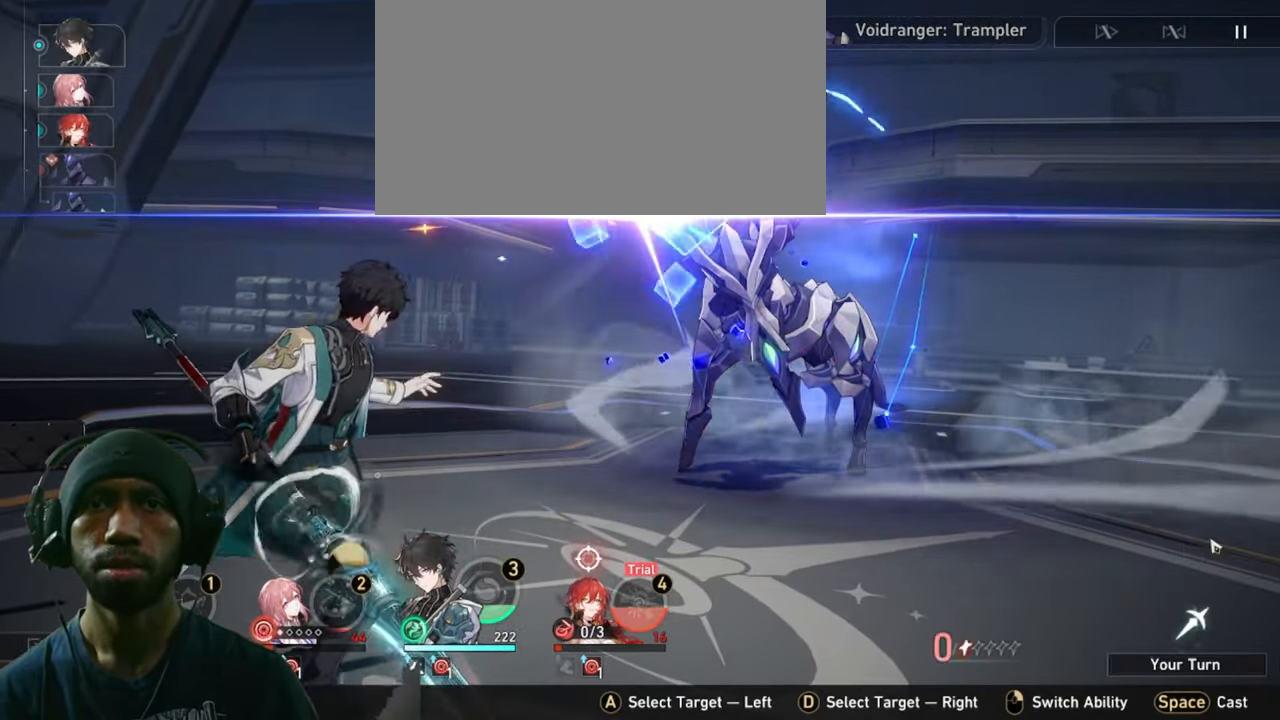
{"keys": ["2"], "mouse": [], "events": []}
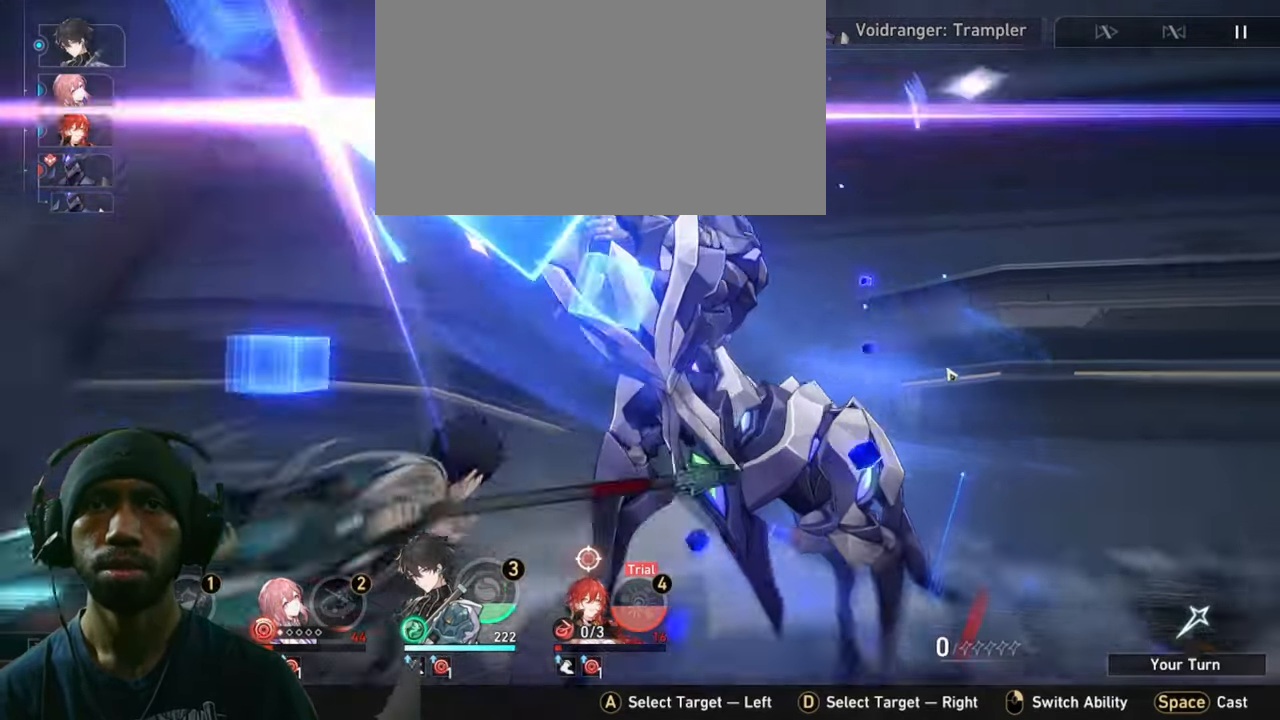
{"keys": [], "mouse": [], "events": [[184, "2", "up"], [300, "2", "down"], [384, "2", "up"]]}
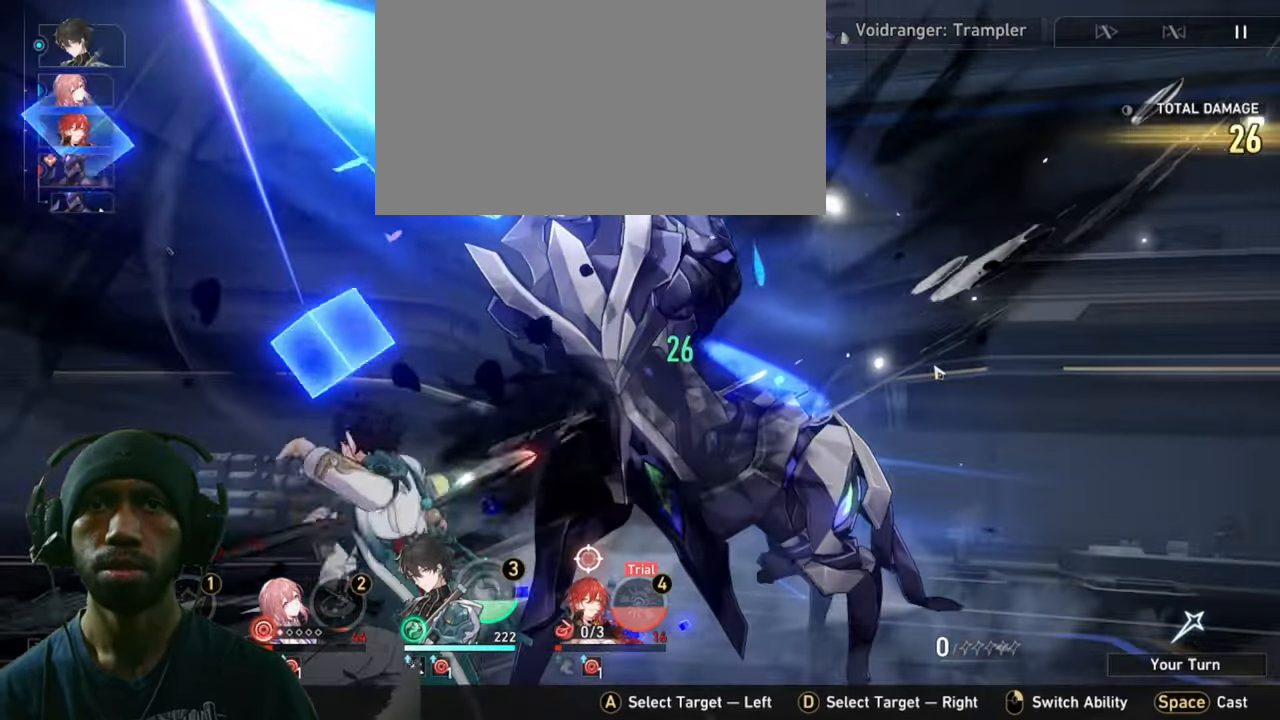
{"keys": [], "mouse": [], "events": [[17, "2", "down"], [151, "2", "up"], [251, "2", "down"], [484, "2", "up"]]}
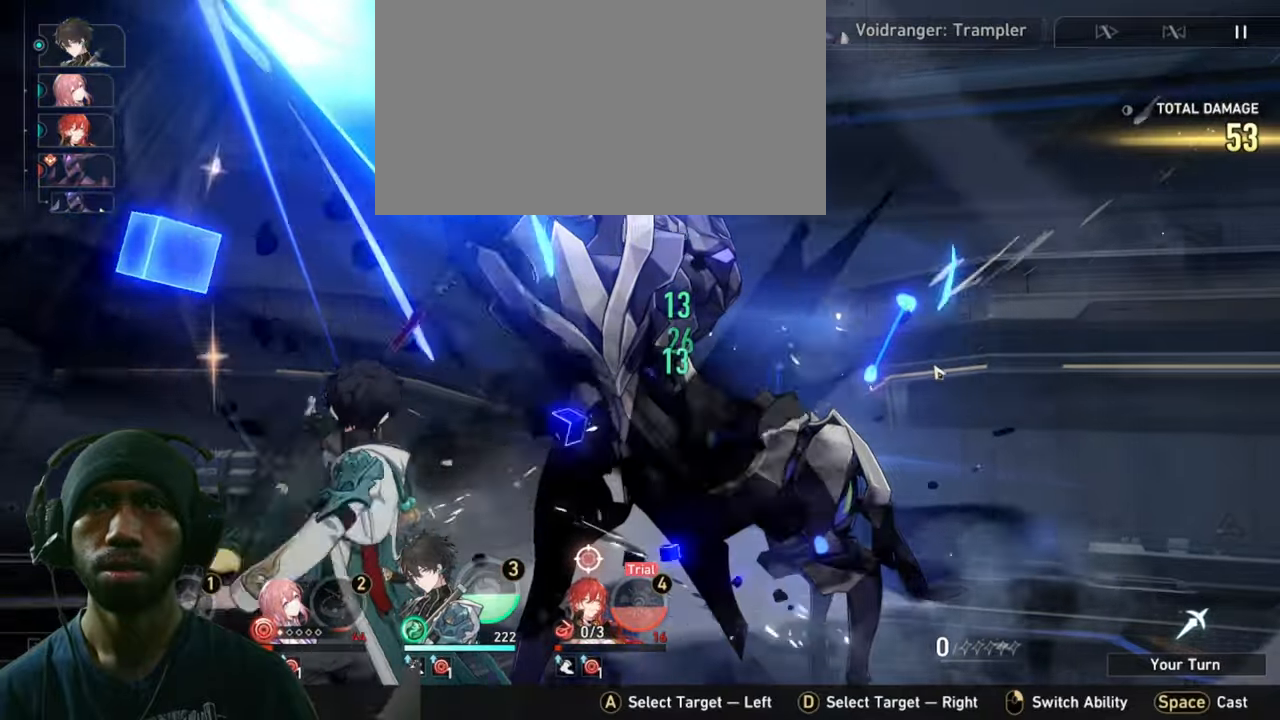
{"keys": ["2"], "mouse": [], "events": [[216, "2", "down"]]}
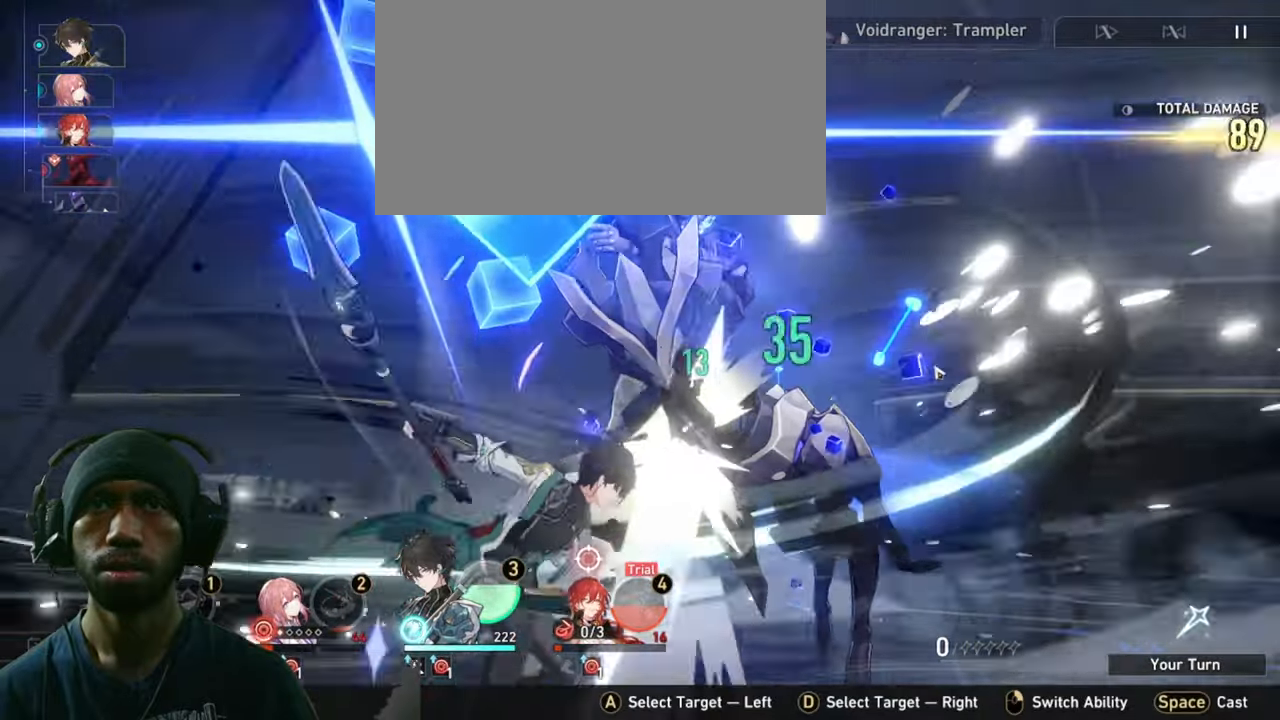
{"keys": ["2"], "mouse": [], "events": [[350, "2", "up"], [400, "2", "down"]]}
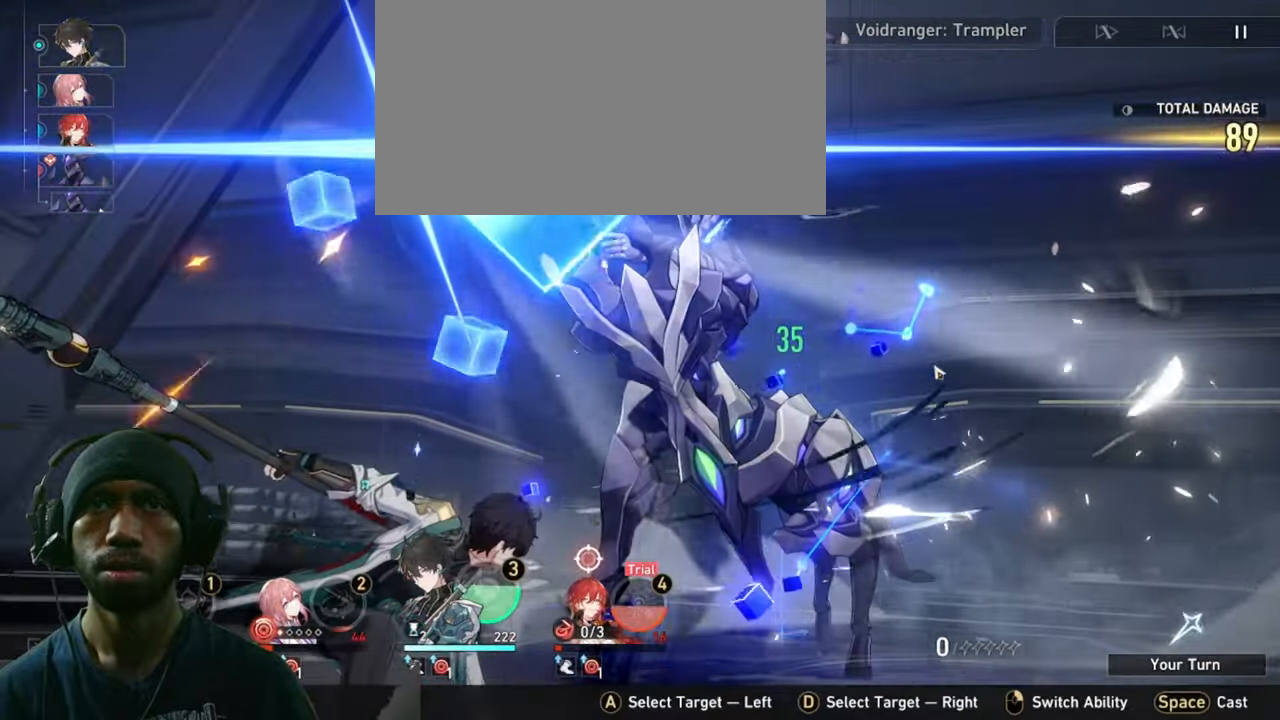
{"keys": ["2"], "mouse": [], "events": []}